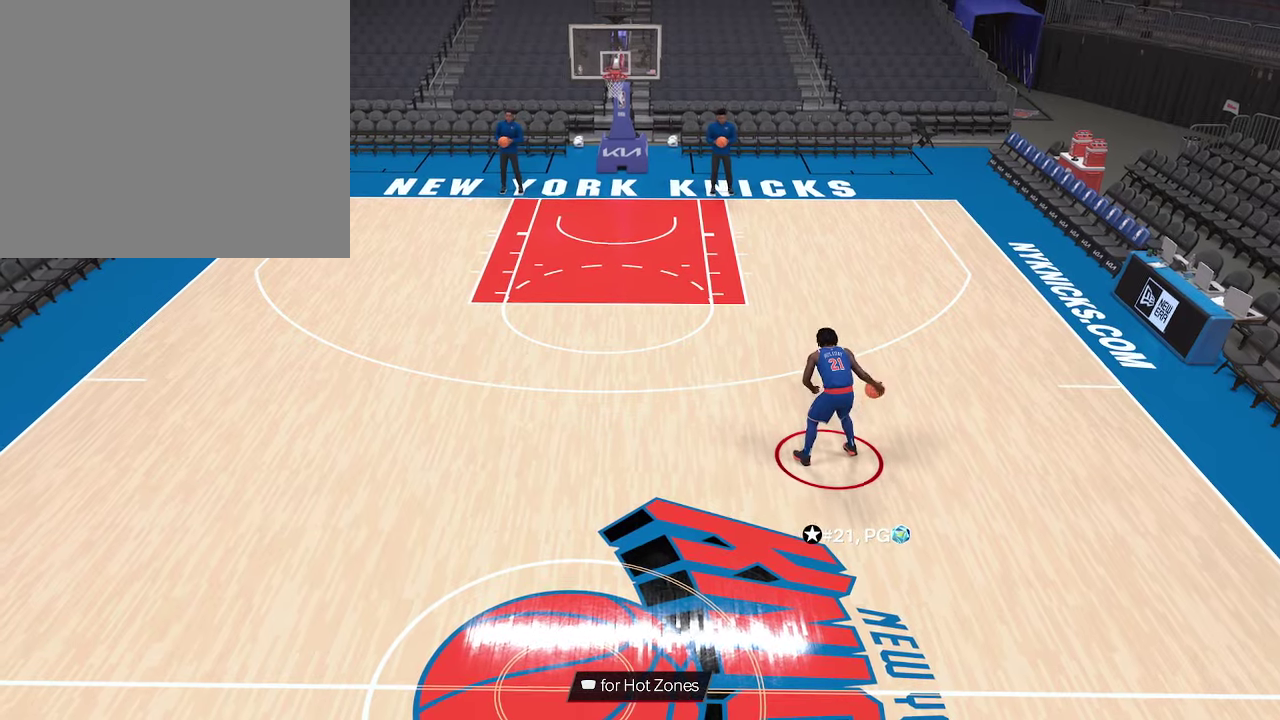
Gameplay with a controller (PlayStation layout); each line is a JSON object with the inputs held at the frame after it (dt_ms = milliseconds from this image to that frame). "events" lists button and stick changes between this image and that frame as [ms after this image, input, new state], when the widget could be followed in between. This document gives stick clicks only as held states, not as events.
{"dt_ms": 633, "buttons": ["R2"], "left_stick": "center", "right_stick": "center", "events": [[33, "R2", "down"], [200, "right_stick", "down"], [366, "right_stick", "center"]]}
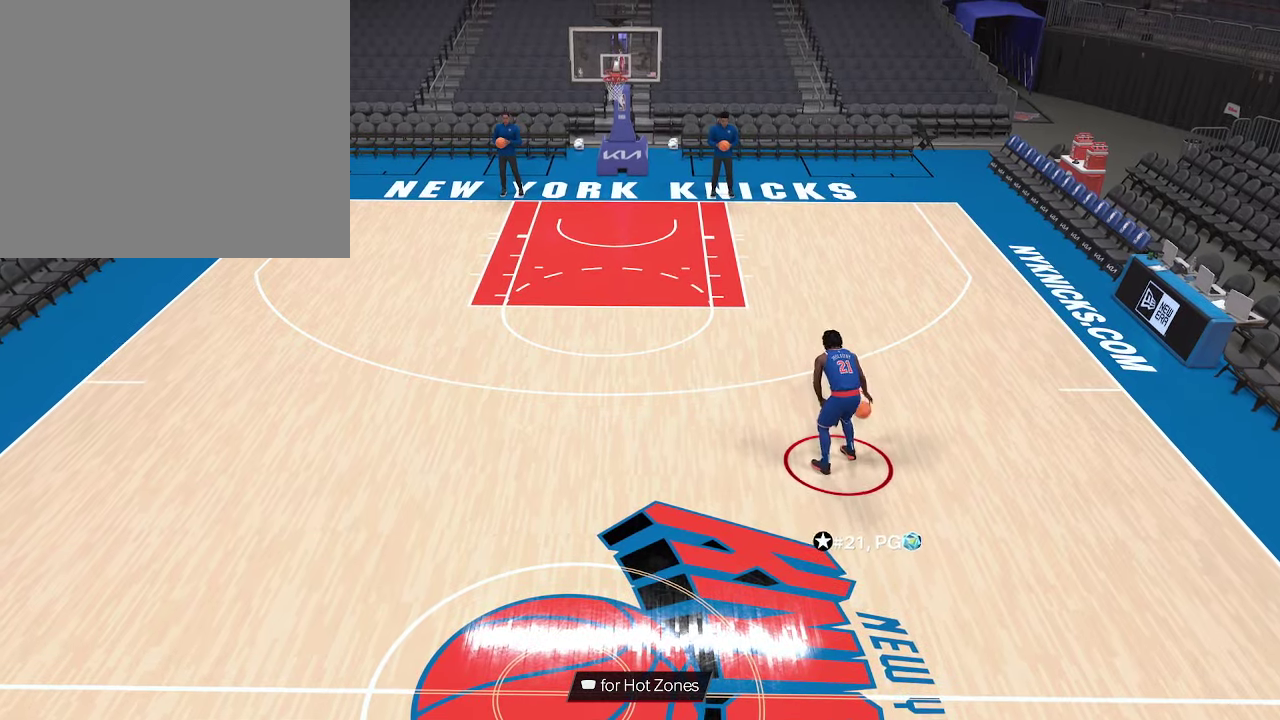
{"dt_ms": 367, "buttons": ["R2"], "left_stick": "center", "right_stick": "center", "events": []}
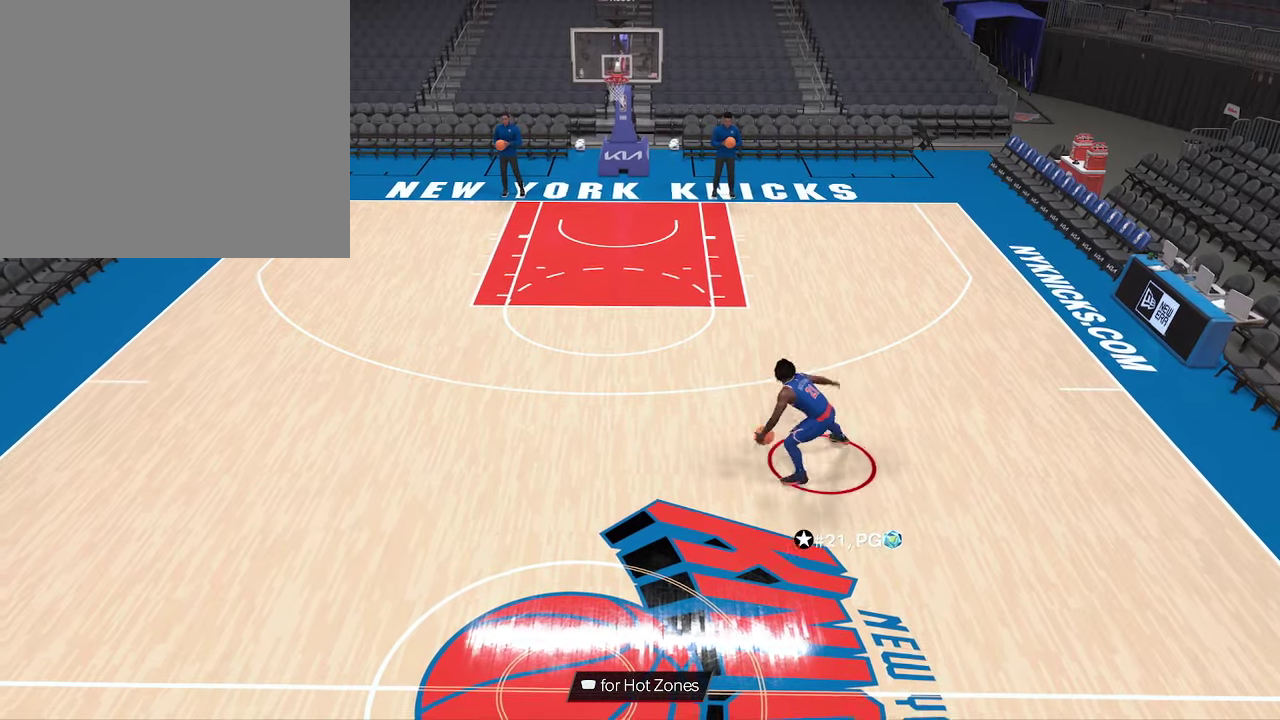
{"dt_ms": 600, "buttons": [], "left_stick": "up-left", "right_stick": "center", "events": [[133, "R2", "up"], [300, "left_stick", "up-left"]]}
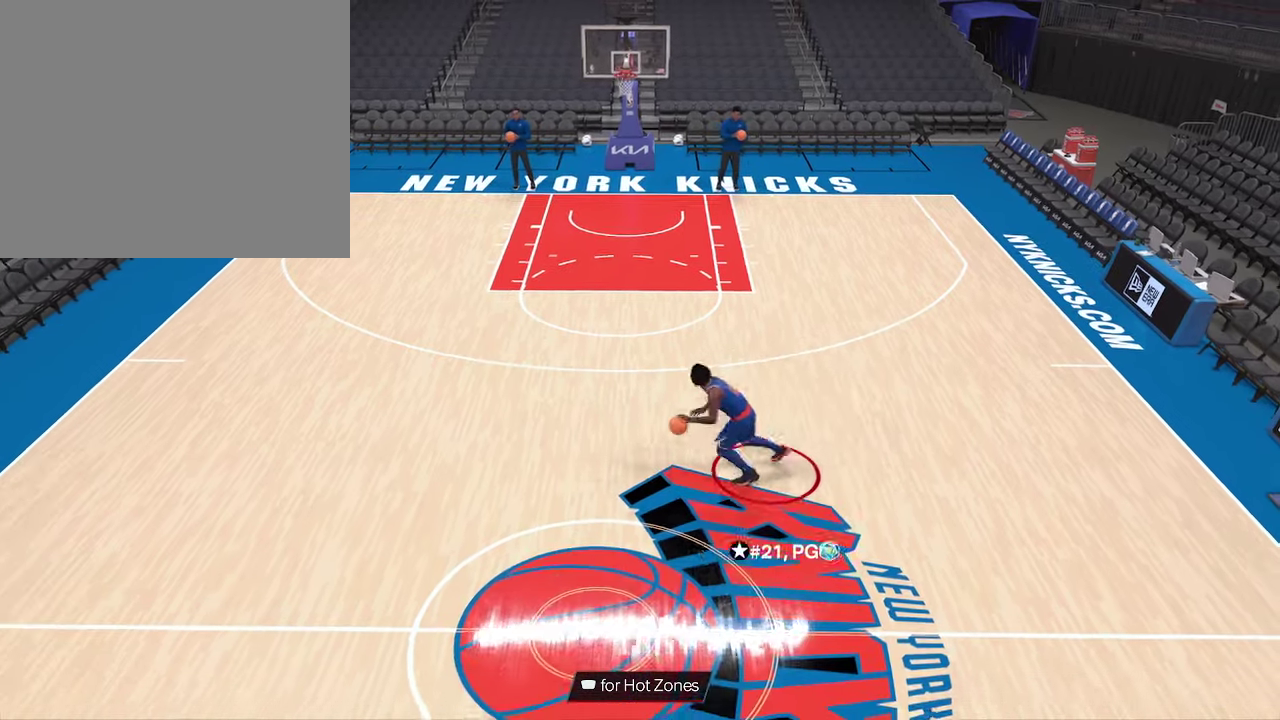
{"dt_ms": 700, "buttons": ["R2"], "left_stick": "center", "right_stick": "down", "events": [[133, "left_stick", "center"], [433, "R2", "down"], [700, "right_stick", "down"]]}
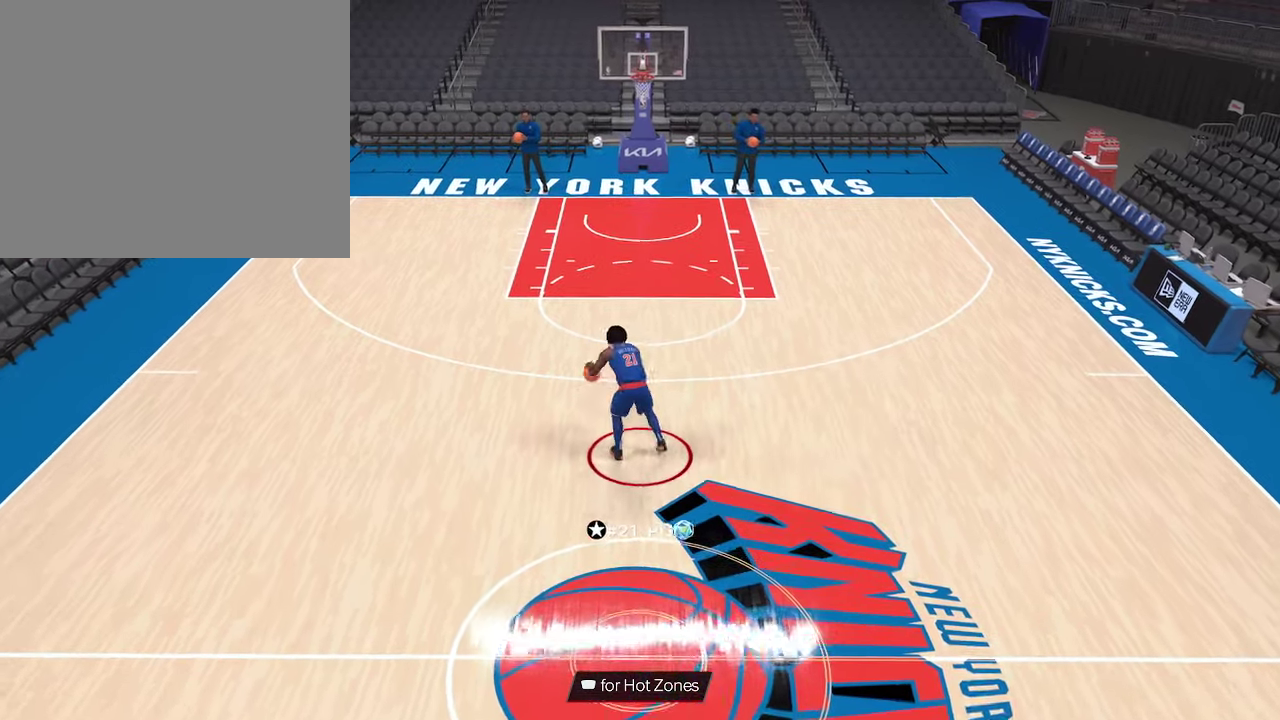
{"dt_ms": 333, "buttons": ["R2"], "left_stick": "center", "right_stick": "center", "events": [[166, "right_stick", "center"]]}
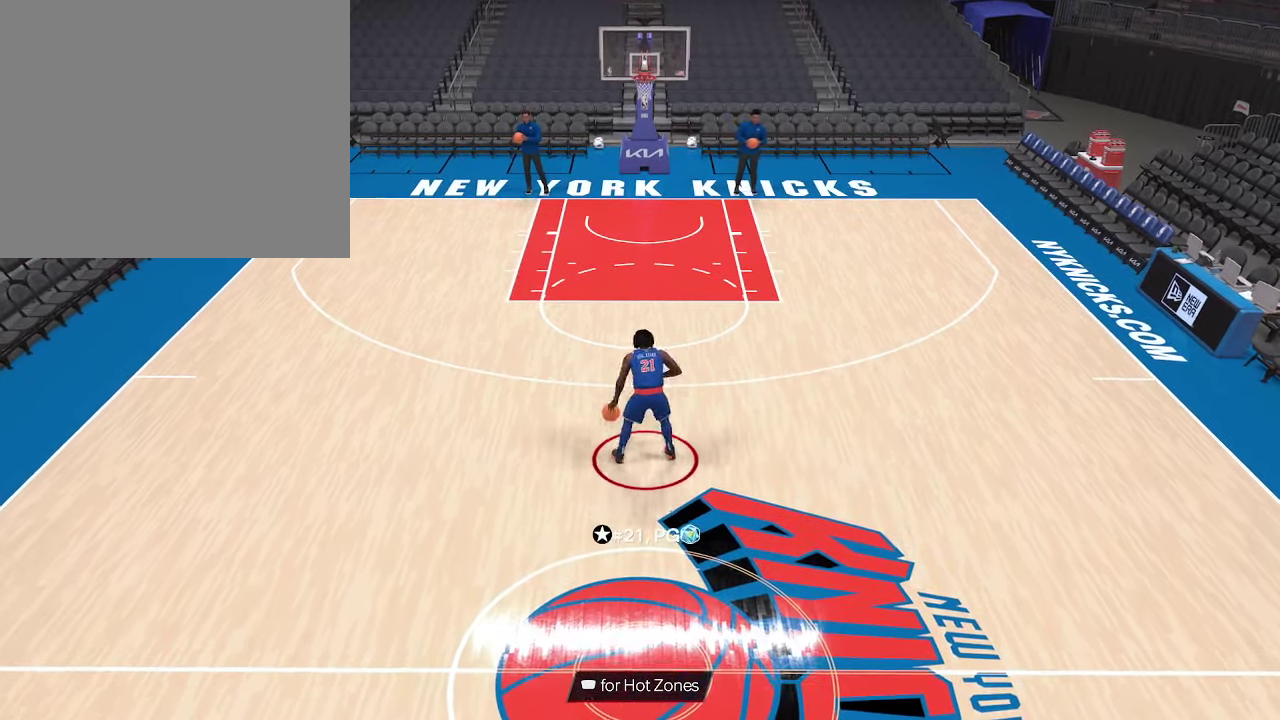
{"dt_ms": 467, "buttons": [], "left_stick": "center", "right_stick": "down", "events": [[300, "R2", "up"], [433, "right_stick", "down"]]}
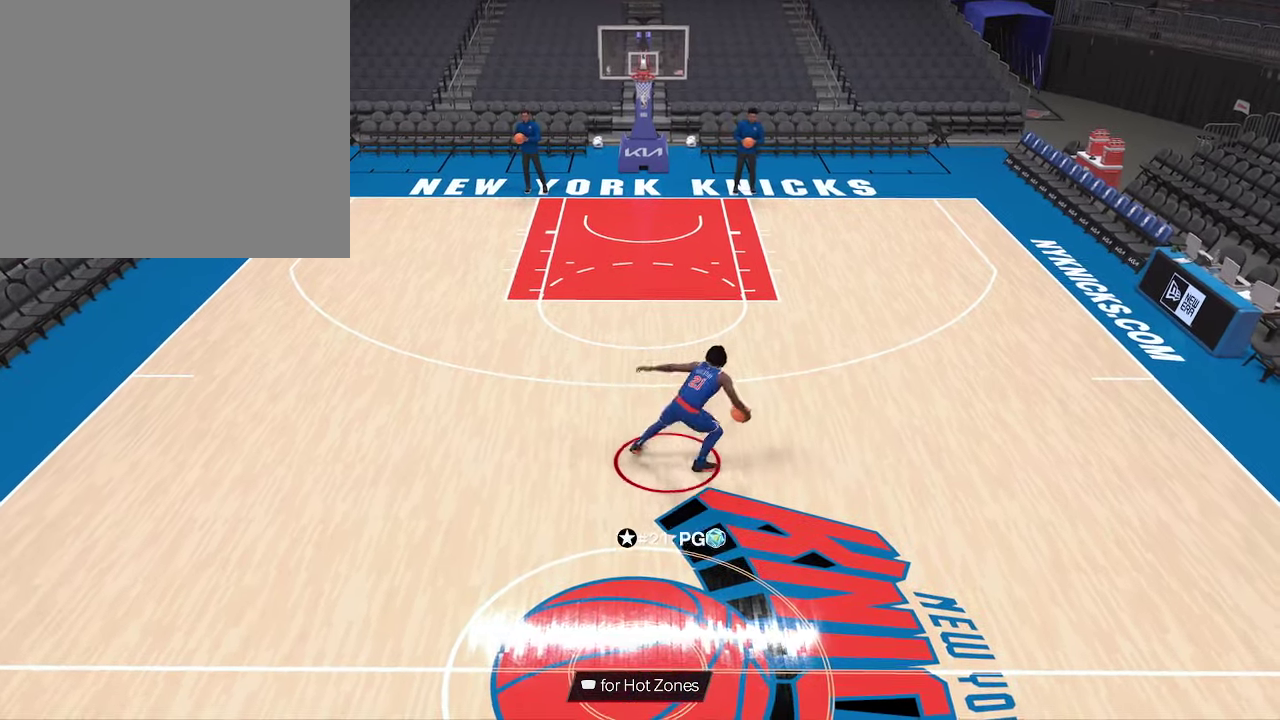
{"dt_ms": 700, "buttons": [], "left_stick": "center", "right_stick": "center", "events": [[66, "right_stick", "center"]]}
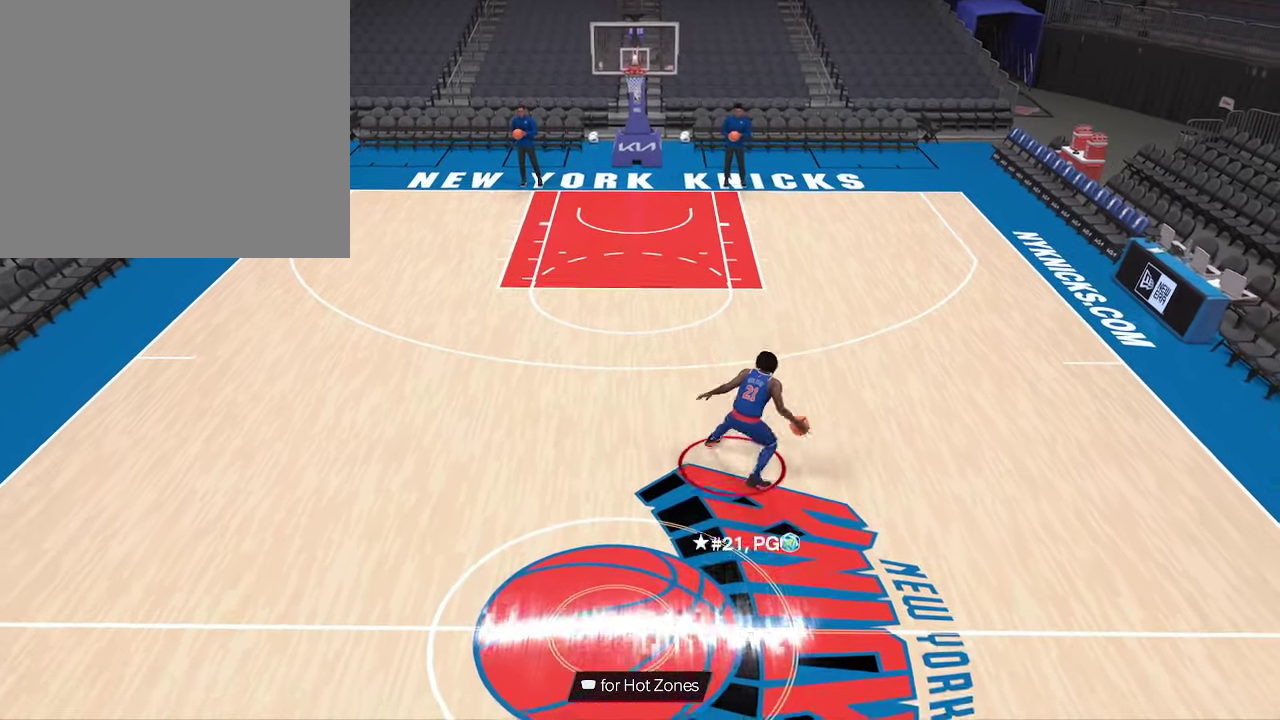
{"dt_ms": 333, "buttons": [], "left_stick": "up-left", "right_stick": "center", "events": [[266, "left_stick", "up-left"]]}
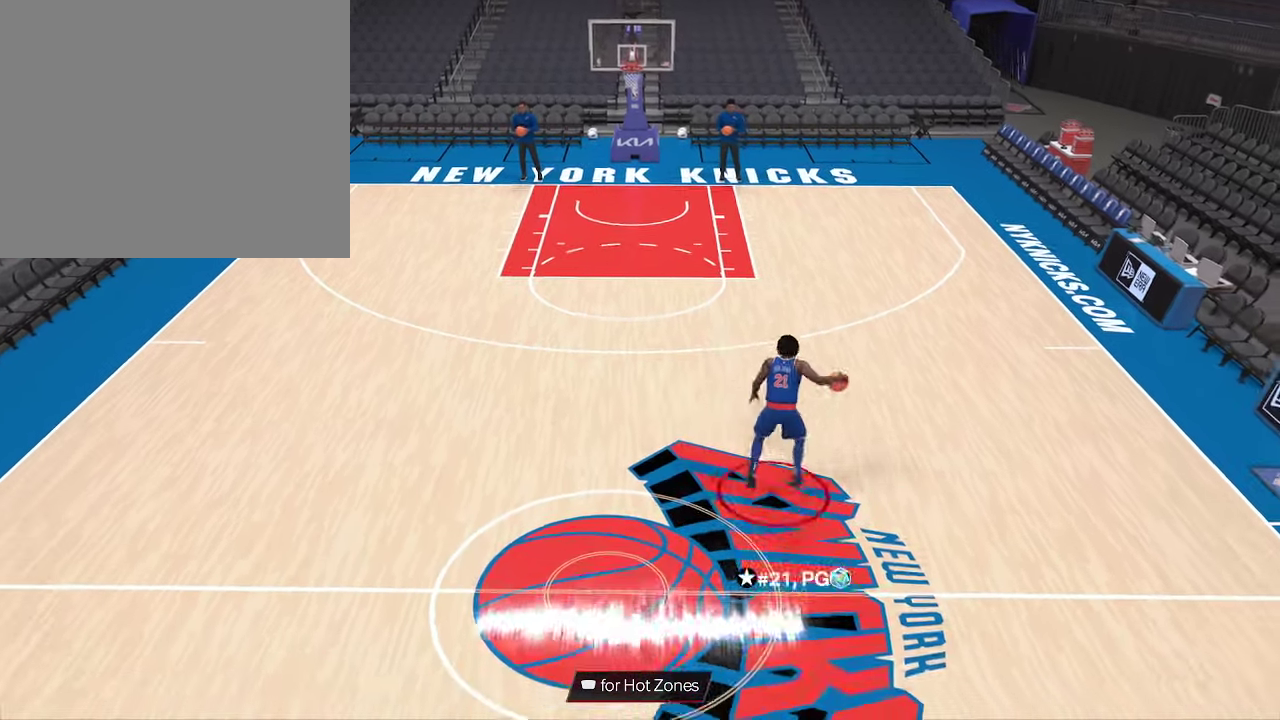
{"dt_ms": 267, "buttons": [], "left_stick": "up-left", "right_stick": "center", "events": []}
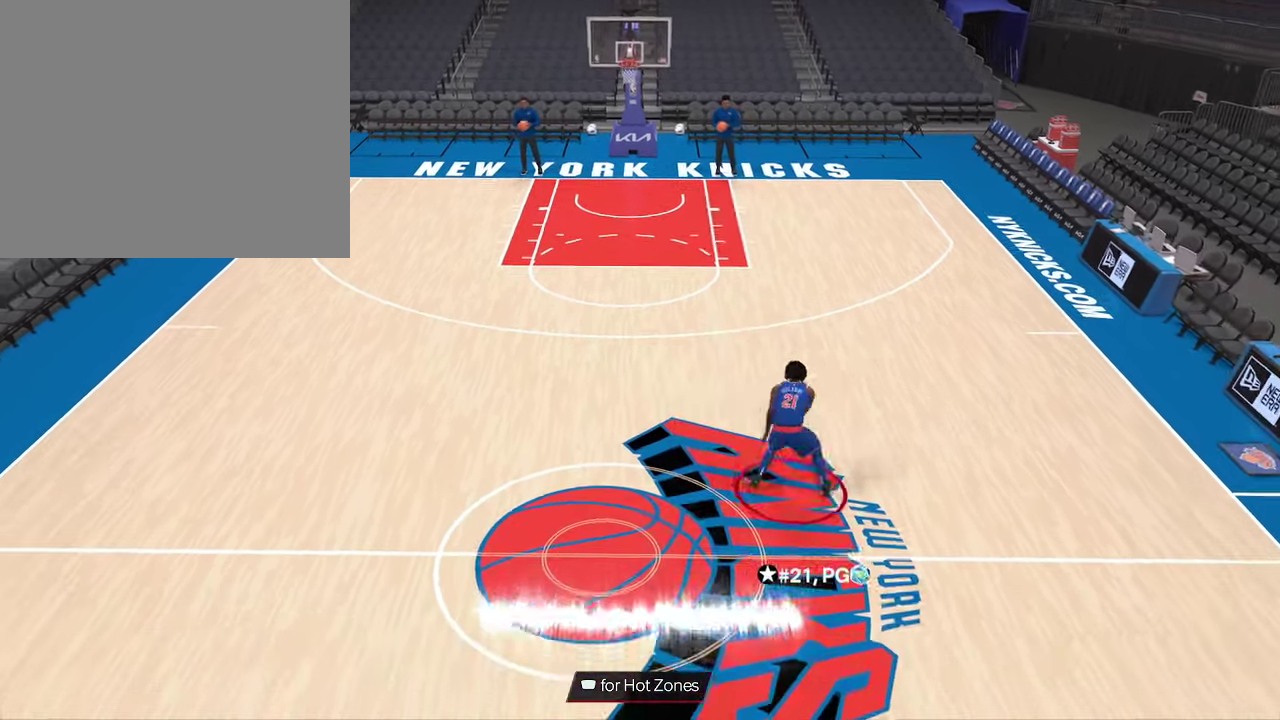
{"dt_ms": 700, "buttons": [], "left_stick": "center", "right_stick": "center", "events": [[433, "left_stick", "center"]]}
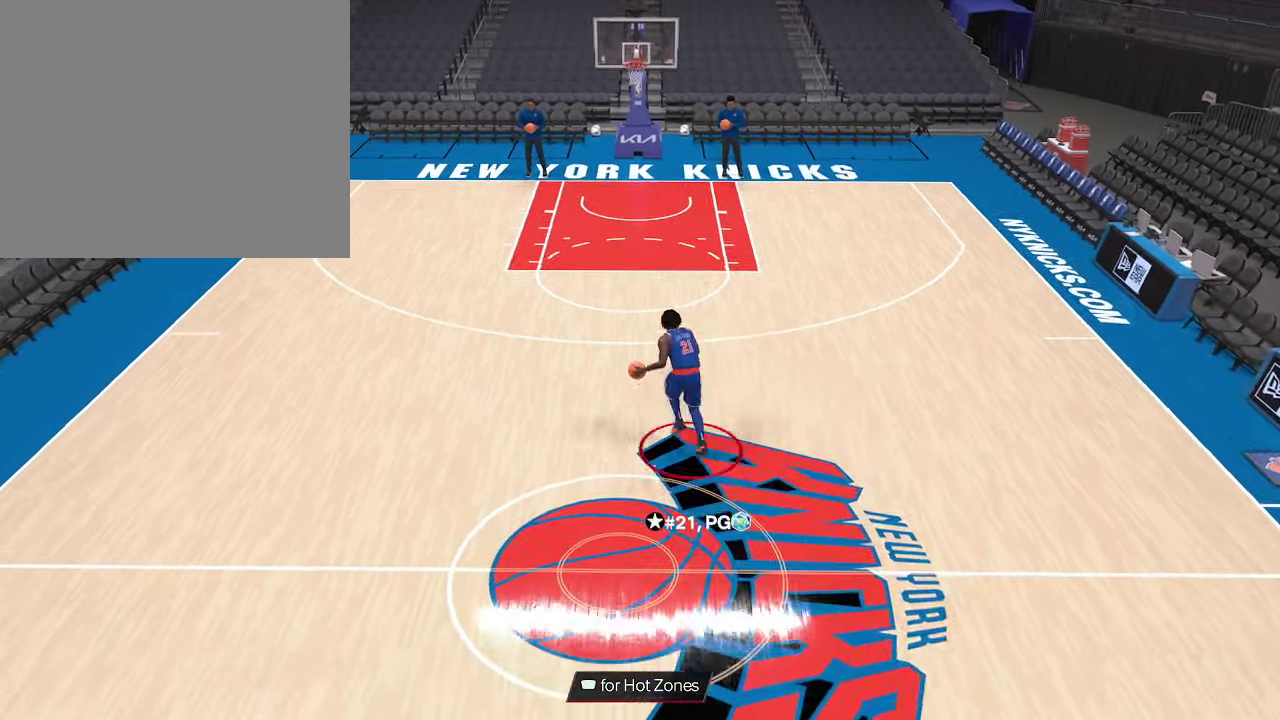
{"dt_ms": 600, "buttons": [], "left_stick": "center", "right_stick": "center", "events": []}
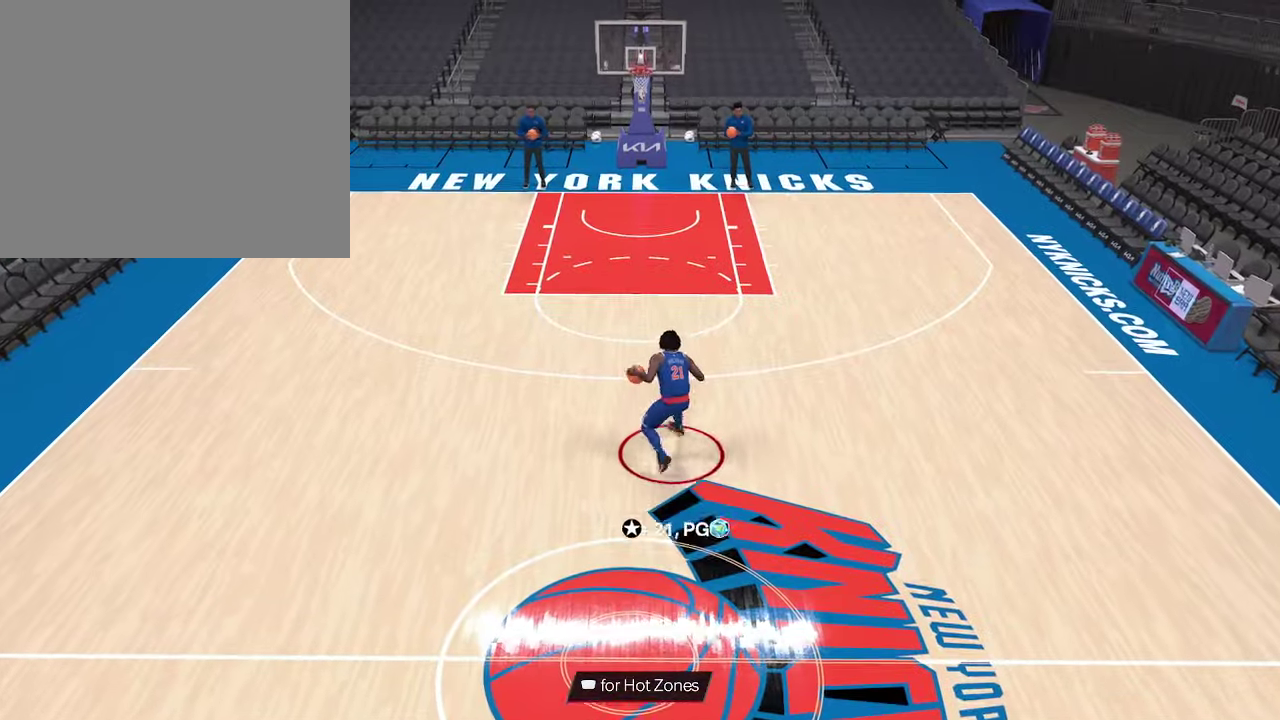
{"dt_ms": 433, "buttons": [], "left_stick": "center", "right_stick": "center", "events": []}
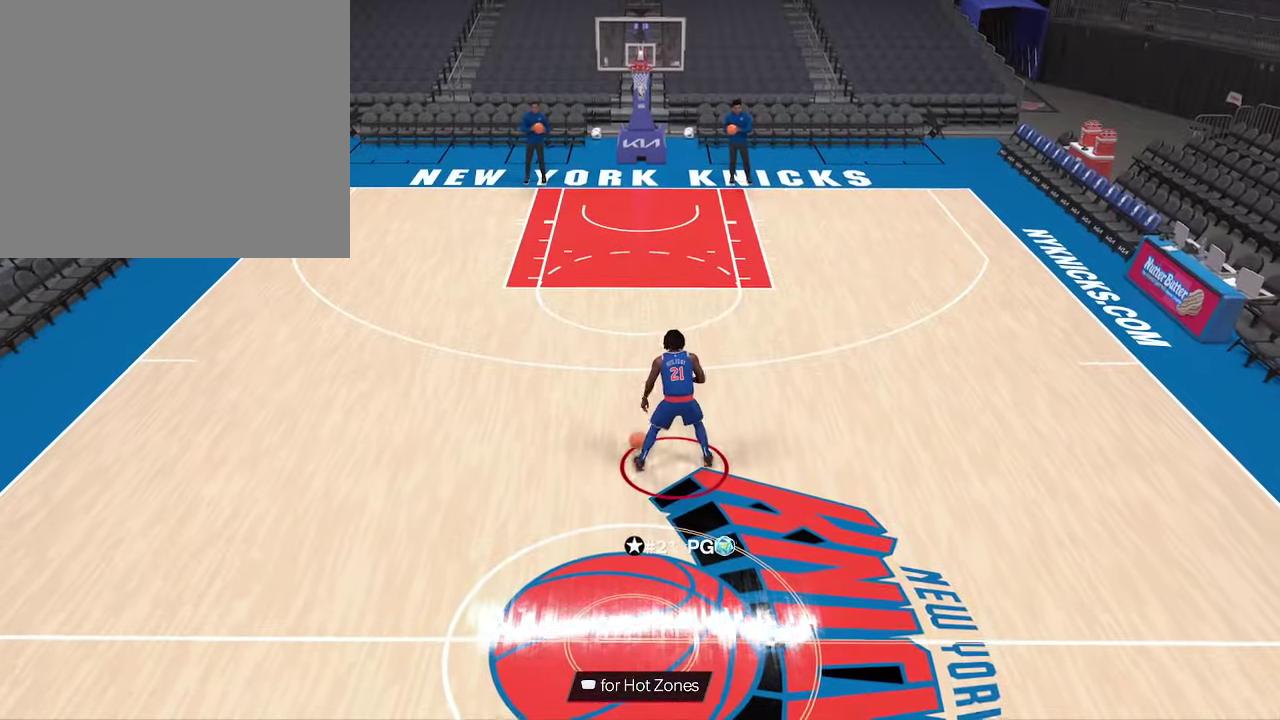
{"dt_ms": 267, "buttons": [], "left_stick": "up-left", "right_stick": "center", "events": [[167, "left_stick", "left"], [233, "left_stick", "up-left"]]}
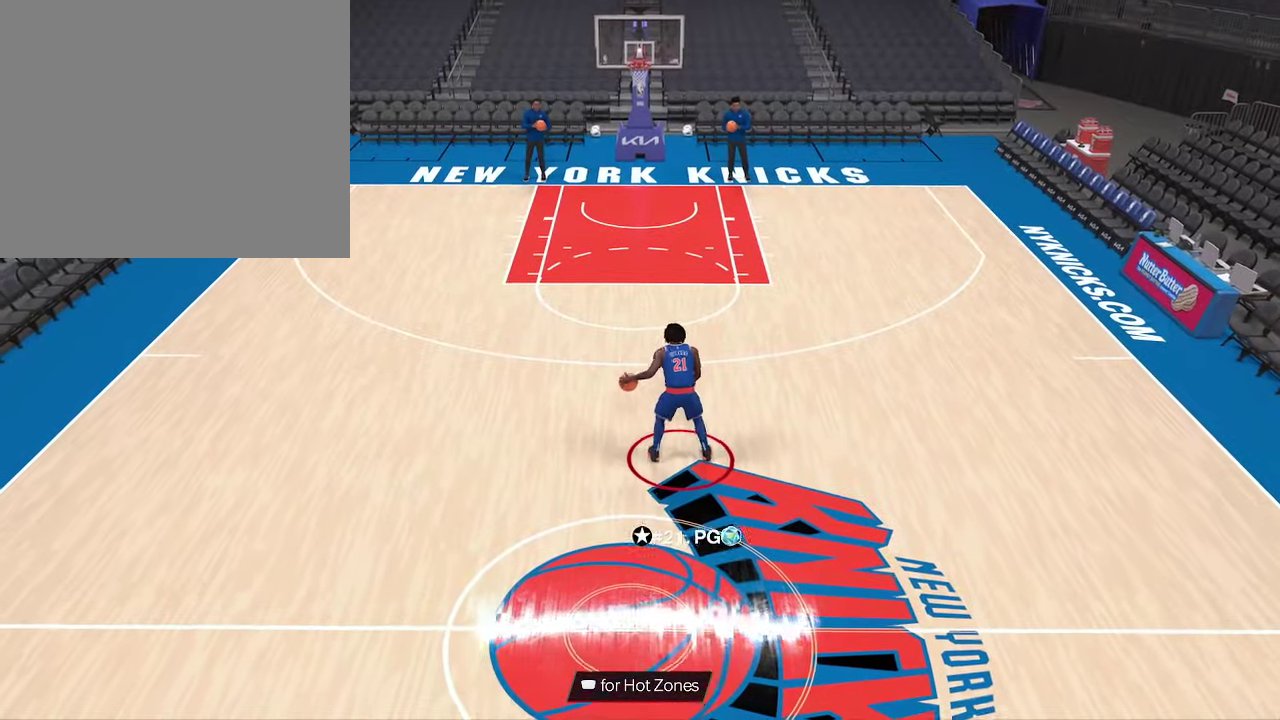
{"dt_ms": 800, "buttons": [], "left_stick": "center", "right_stick": "center", "events": [[266, "left_stick", "up"], [500, "left_stick", "center"]]}
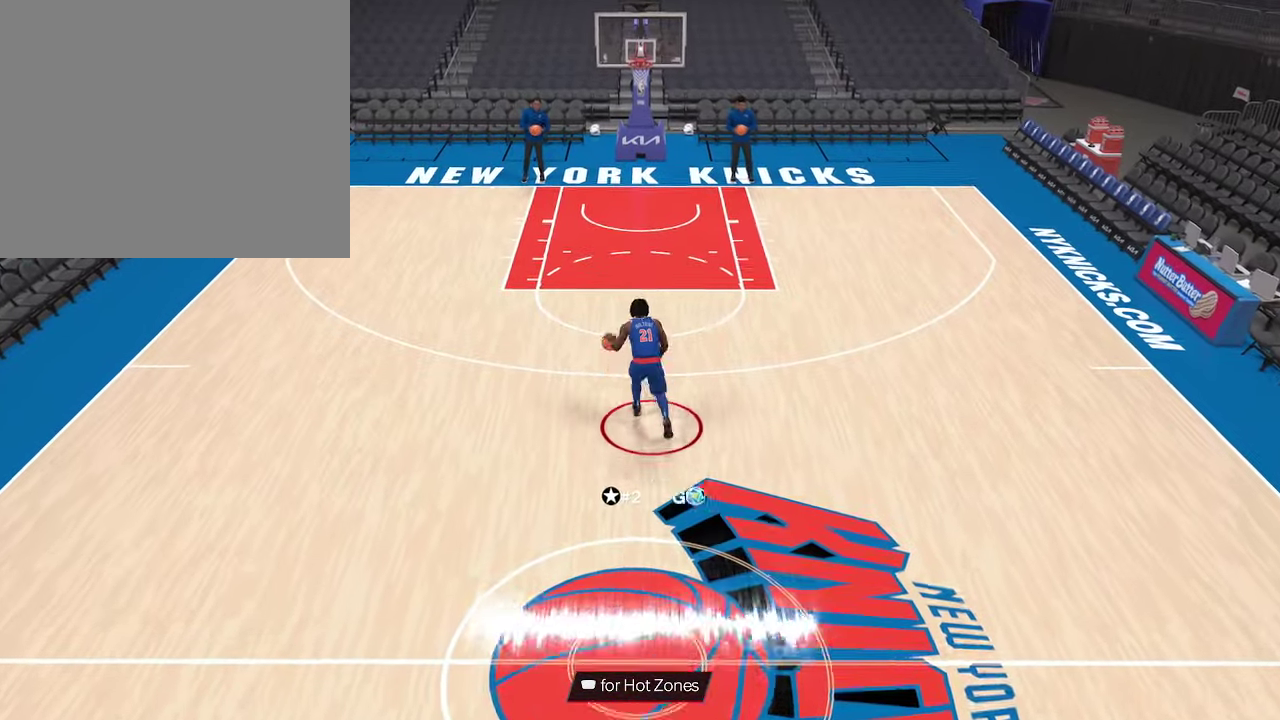
{"dt_ms": 600, "buttons": [], "left_stick": "center", "right_stick": "down", "events": [[533, "right_stick", "down"]]}
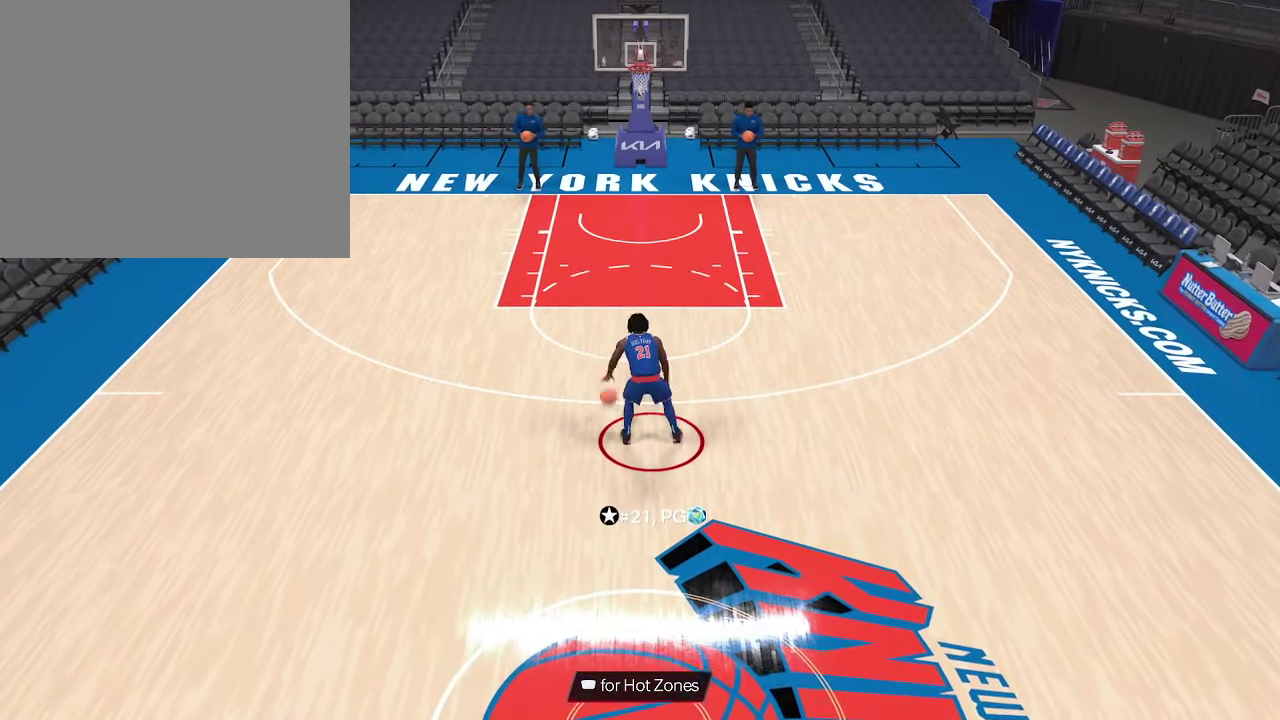
{"dt_ms": 333, "buttons": [], "left_stick": "center", "right_stick": "center", "events": [[66, "right_stick", "center"]]}
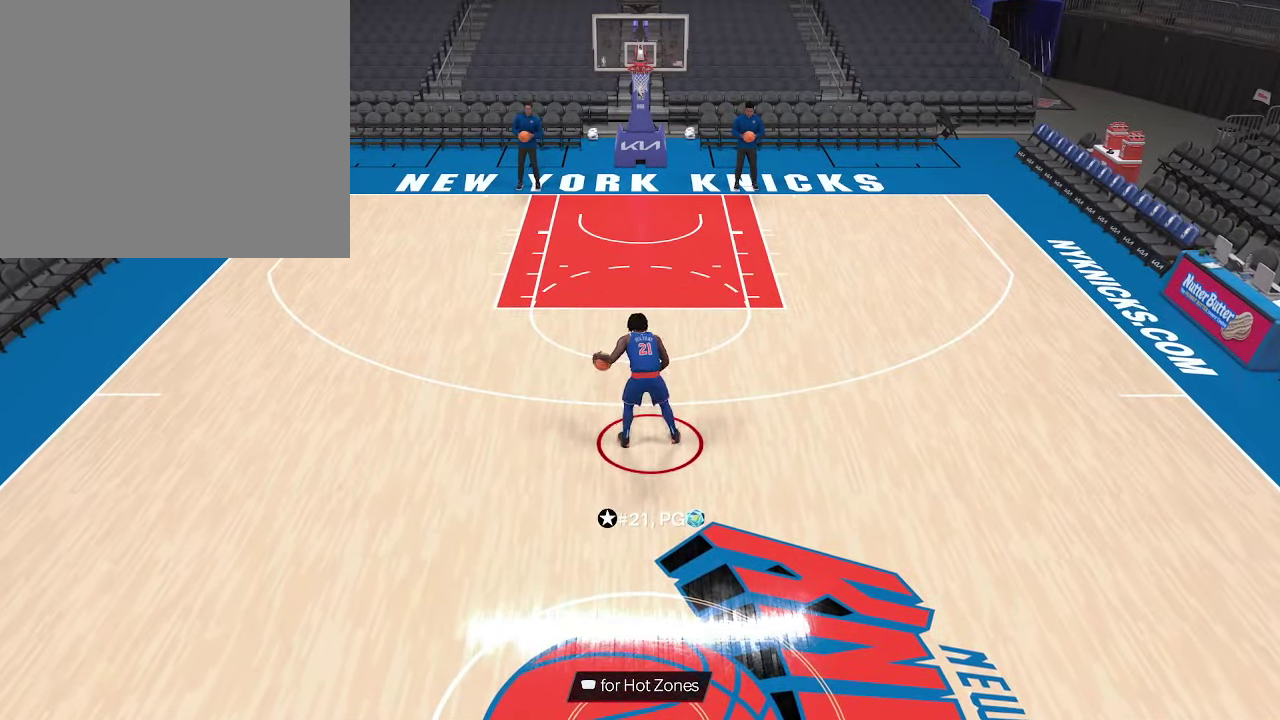
{"dt_ms": 500, "buttons": [], "left_stick": "center", "right_stick": "center", "events": []}
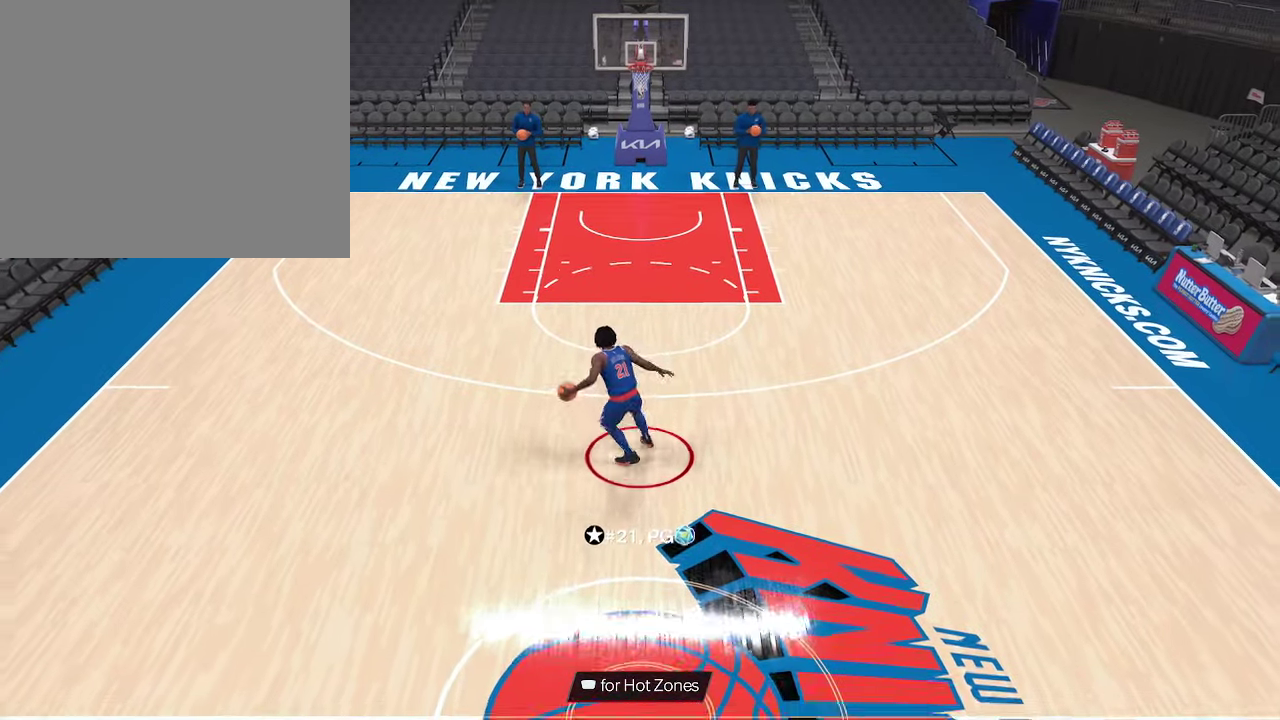
{"dt_ms": 467, "buttons": [], "left_stick": "up", "right_stick": "center", "events": [[367, "left_stick", "up"]]}
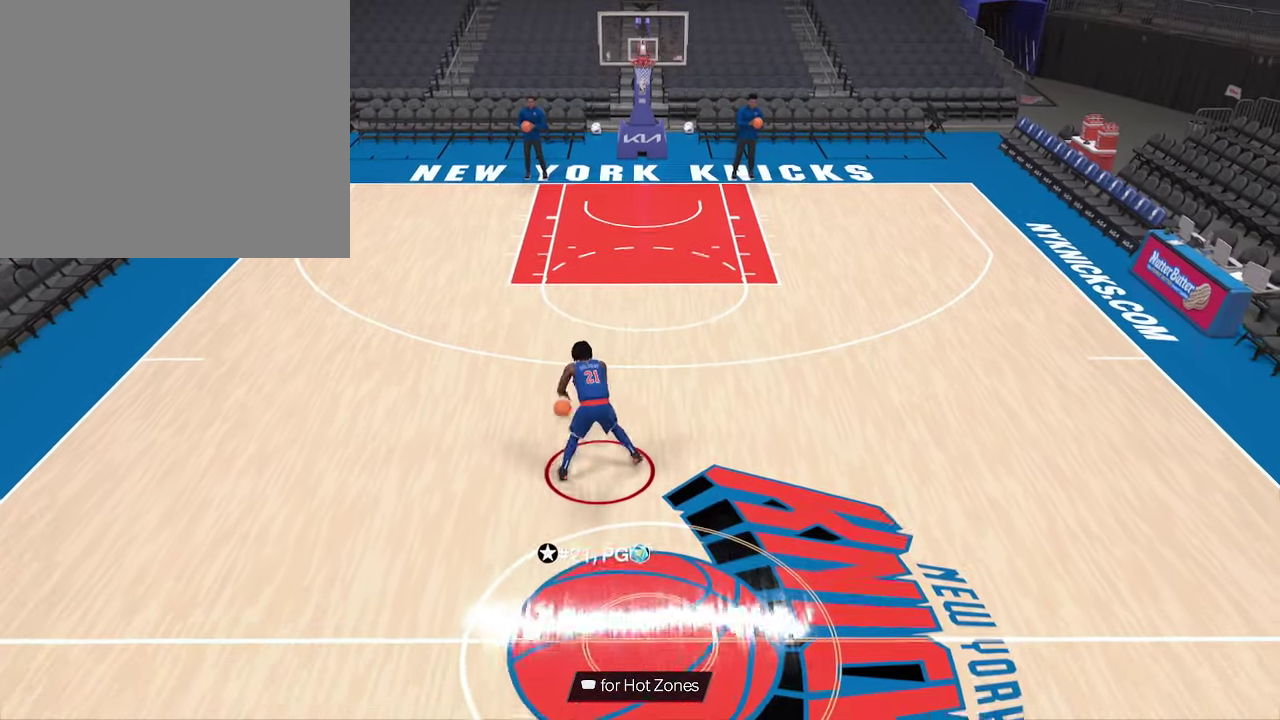
{"dt_ms": 533, "buttons": [], "left_stick": "up", "right_stick": "center", "events": [[433, "left_stick", "up-right"], [500, "left_stick", "up"]]}
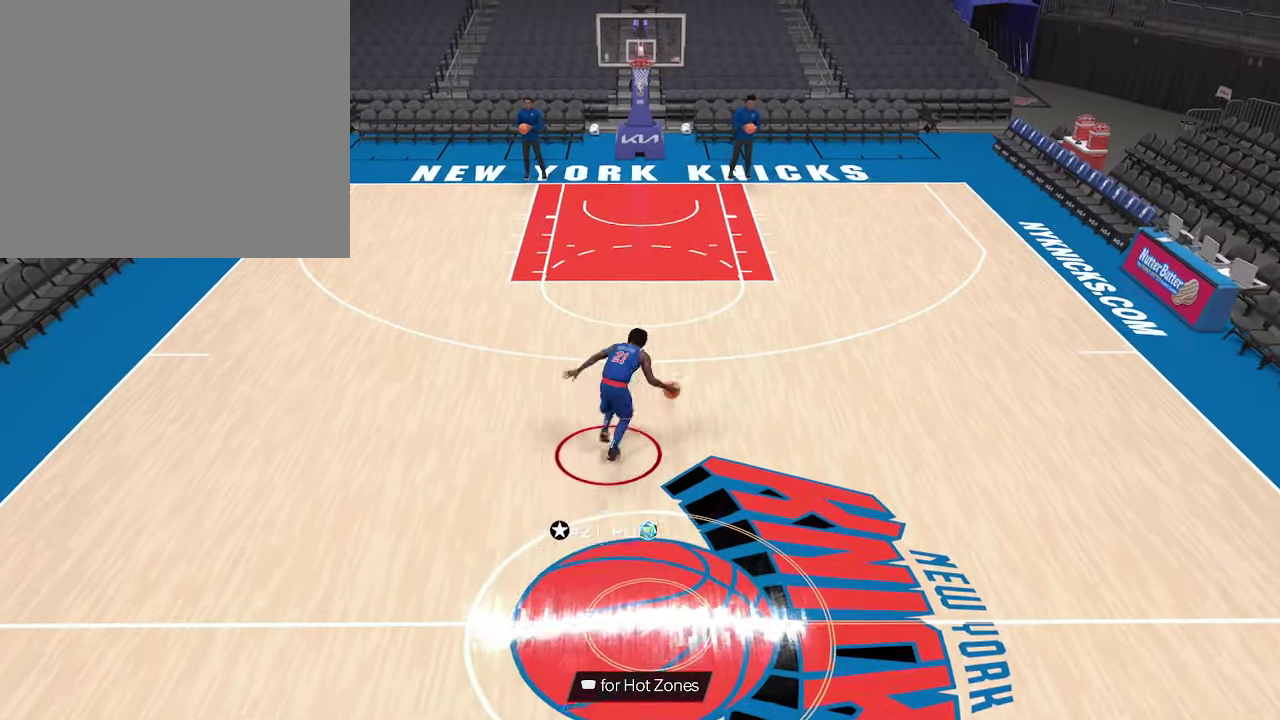
{"dt_ms": 267, "buttons": [], "left_stick": "center", "right_stick": "center", "events": [[33, "left_stick", "center"]]}
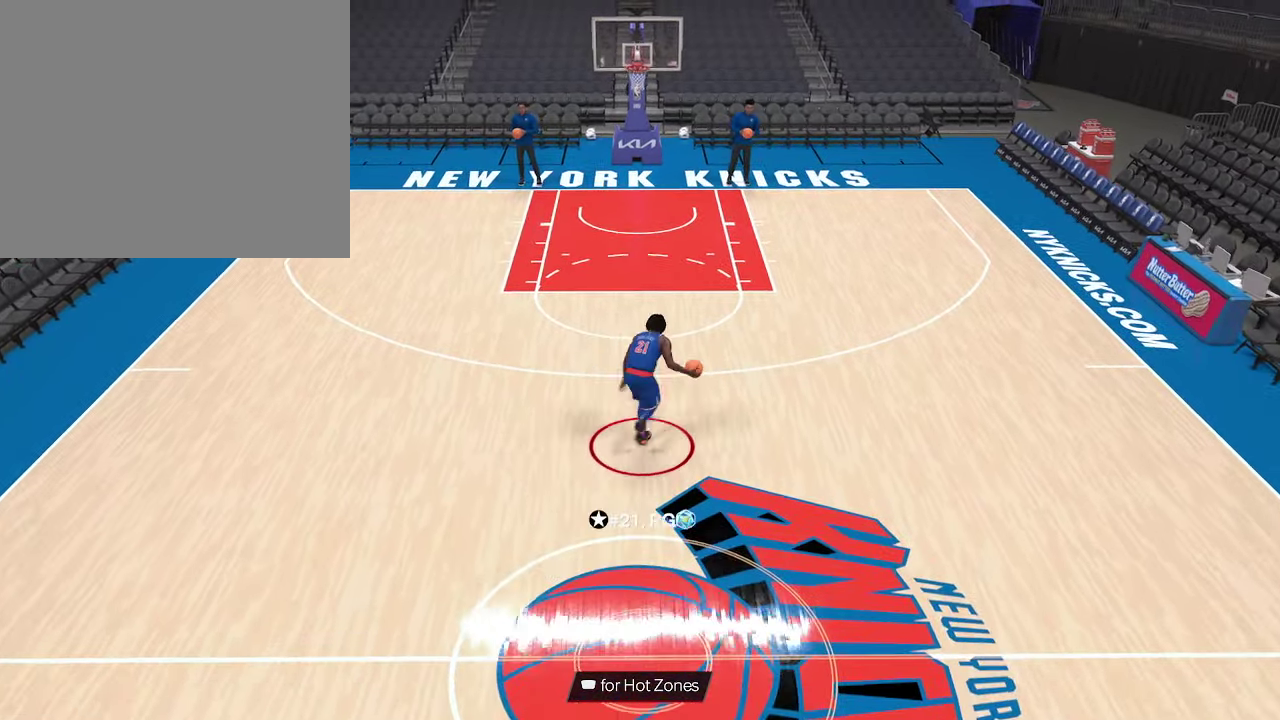
{"dt_ms": 600, "buttons": [], "left_stick": "center", "right_stick": "center", "events": [[266, "right_stick", "down"], [433, "right_stick", "center"]]}
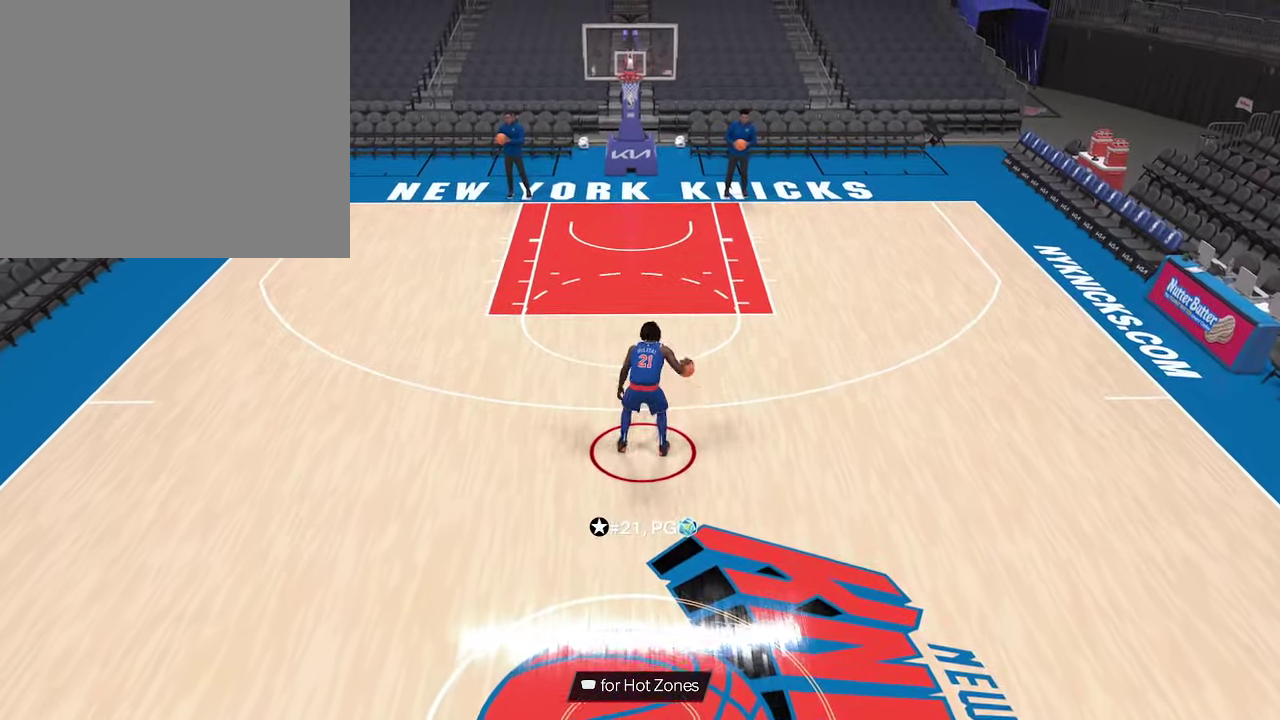
{"dt_ms": 633, "buttons": [], "left_stick": "center", "right_stick": "center", "events": []}
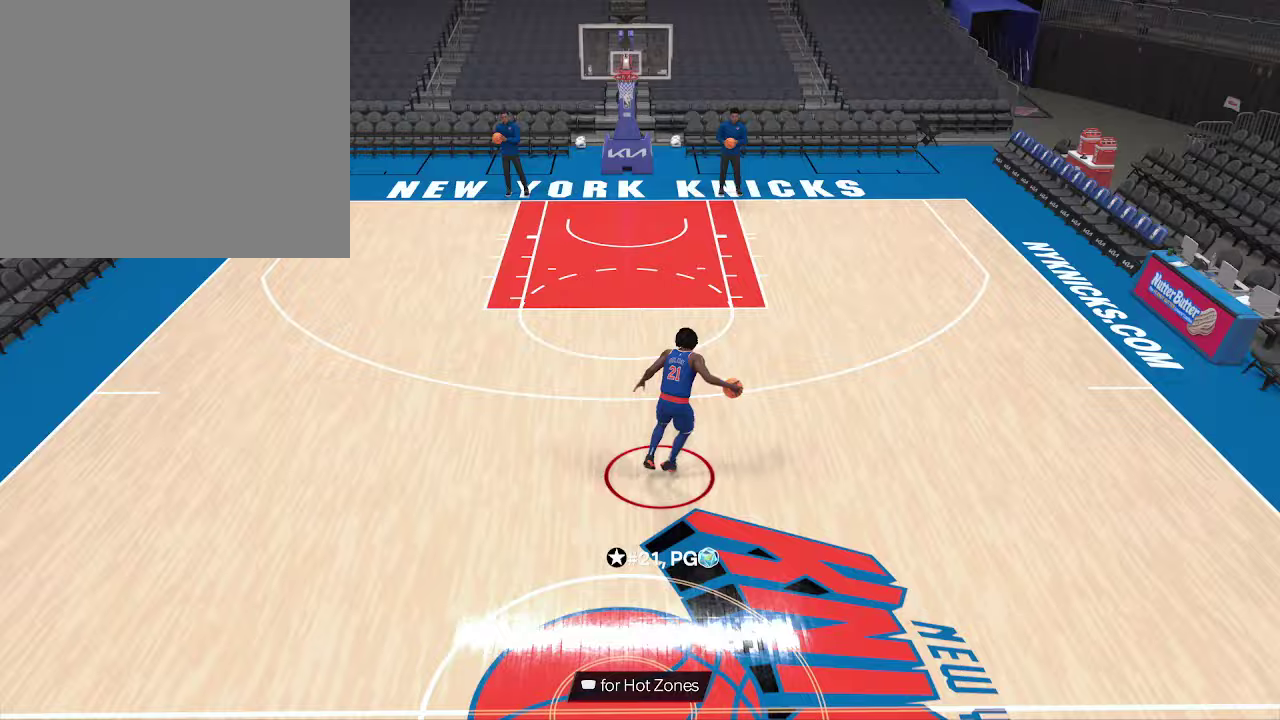
{"dt_ms": 267, "buttons": [], "left_stick": "center", "right_stick": "center", "events": []}
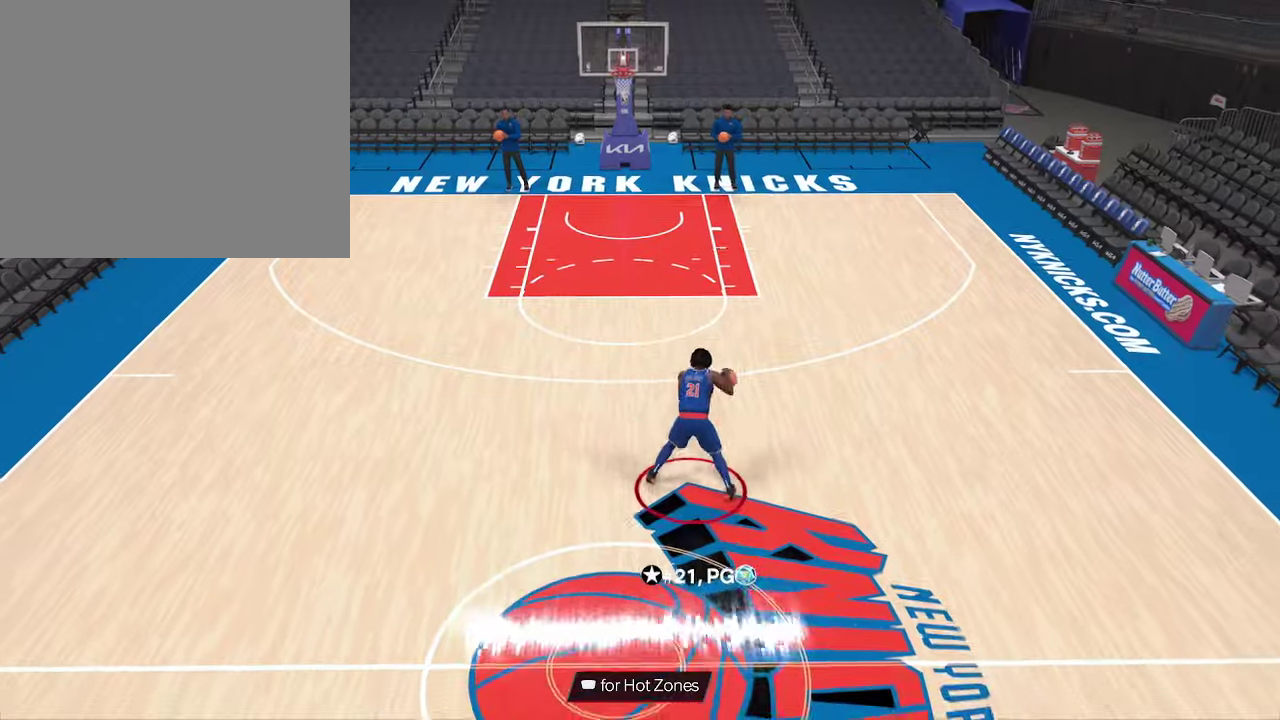
{"dt_ms": 800, "buttons": [], "left_stick": "up", "right_stick": "center", "events": [[566, "left_stick", "up"]]}
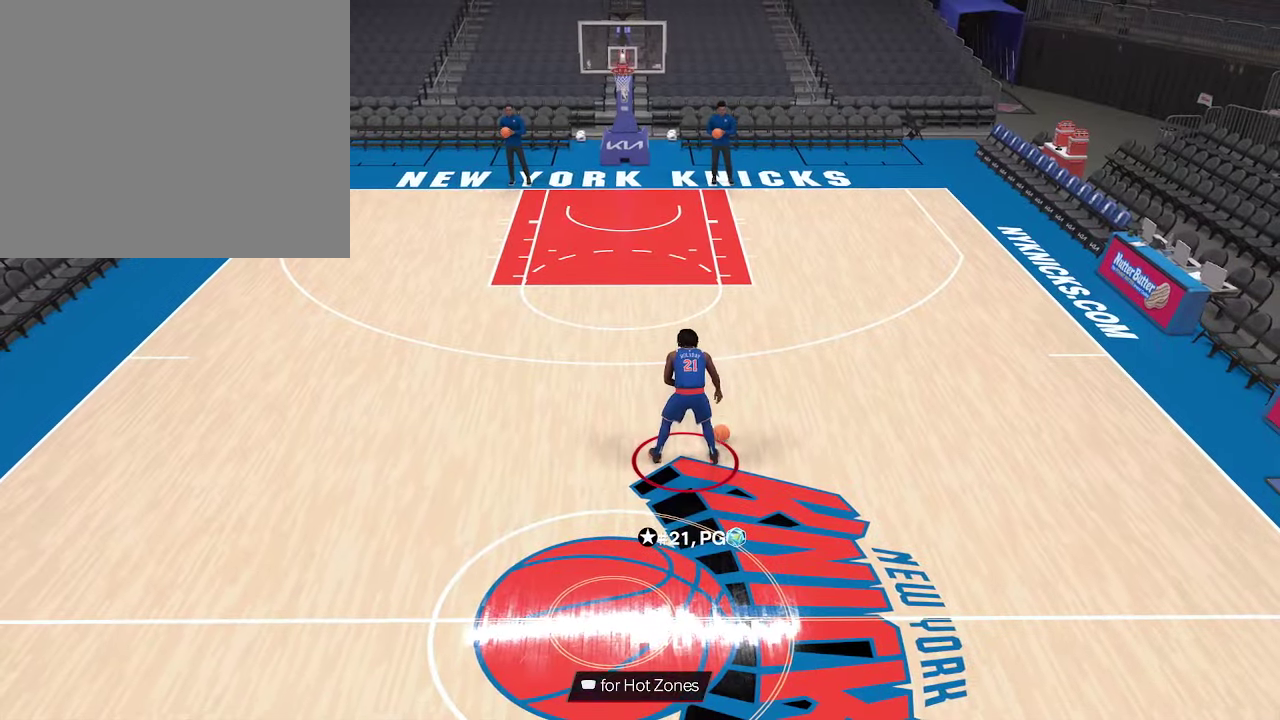
{"dt_ms": 433, "buttons": [], "left_stick": "up", "right_stick": "center", "events": []}
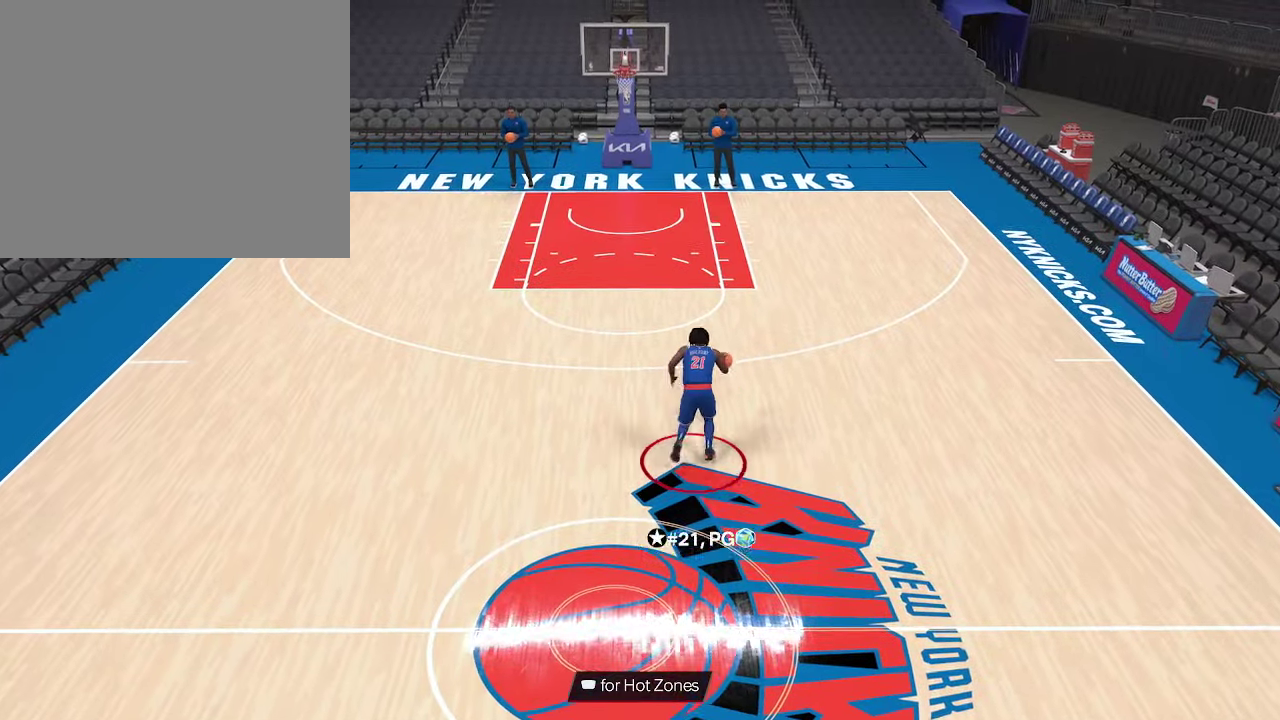
{"dt_ms": 467, "buttons": [], "left_stick": "center", "right_stick": "center", "events": [[33, "left_stick", "center"]]}
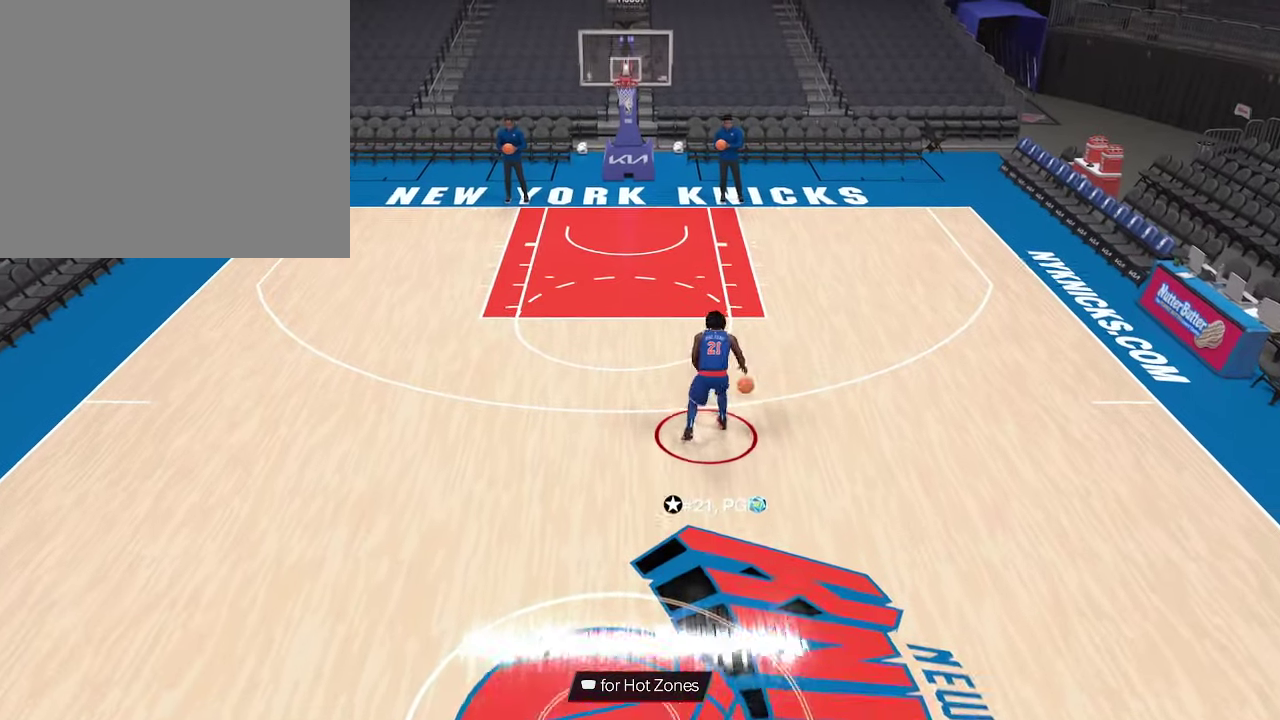
{"dt_ms": 600, "buttons": [], "left_stick": "center", "right_stick": "center", "events": [[466, "right_stick", "down"], [600, "right_stick", "center"]]}
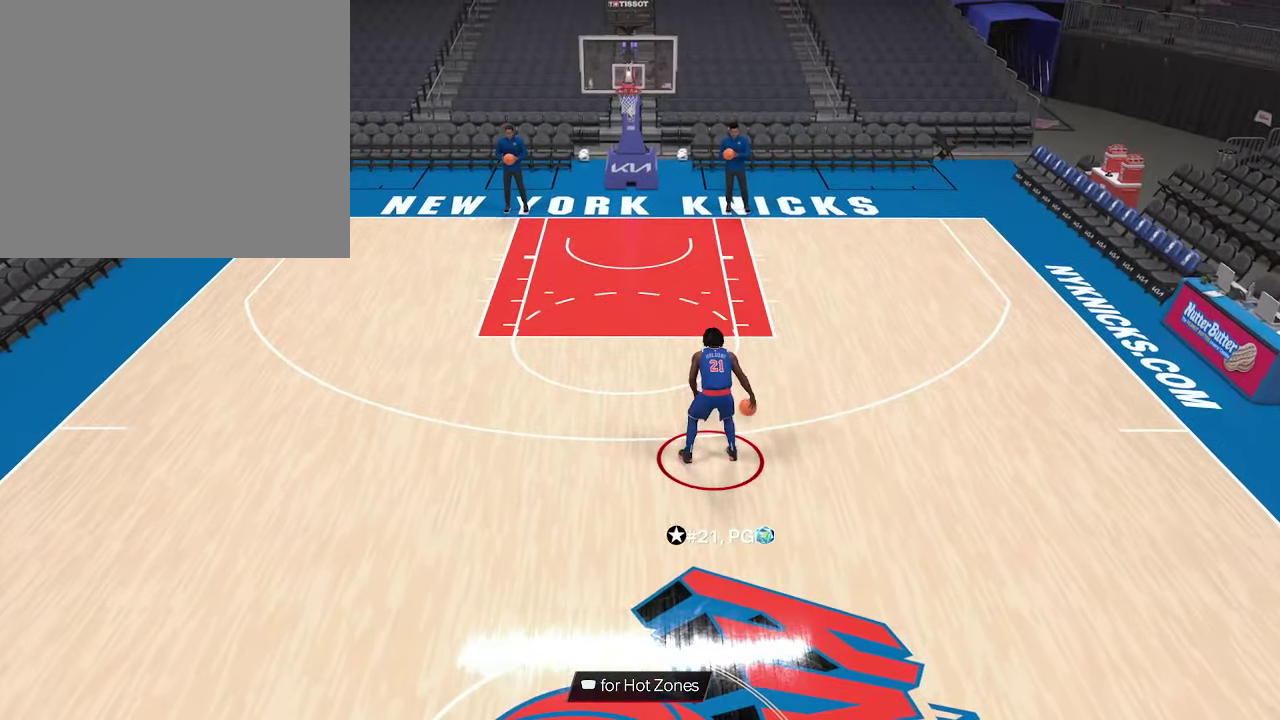
{"dt_ms": 433, "buttons": [], "left_stick": "center", "right_stick": "center", "events": []}
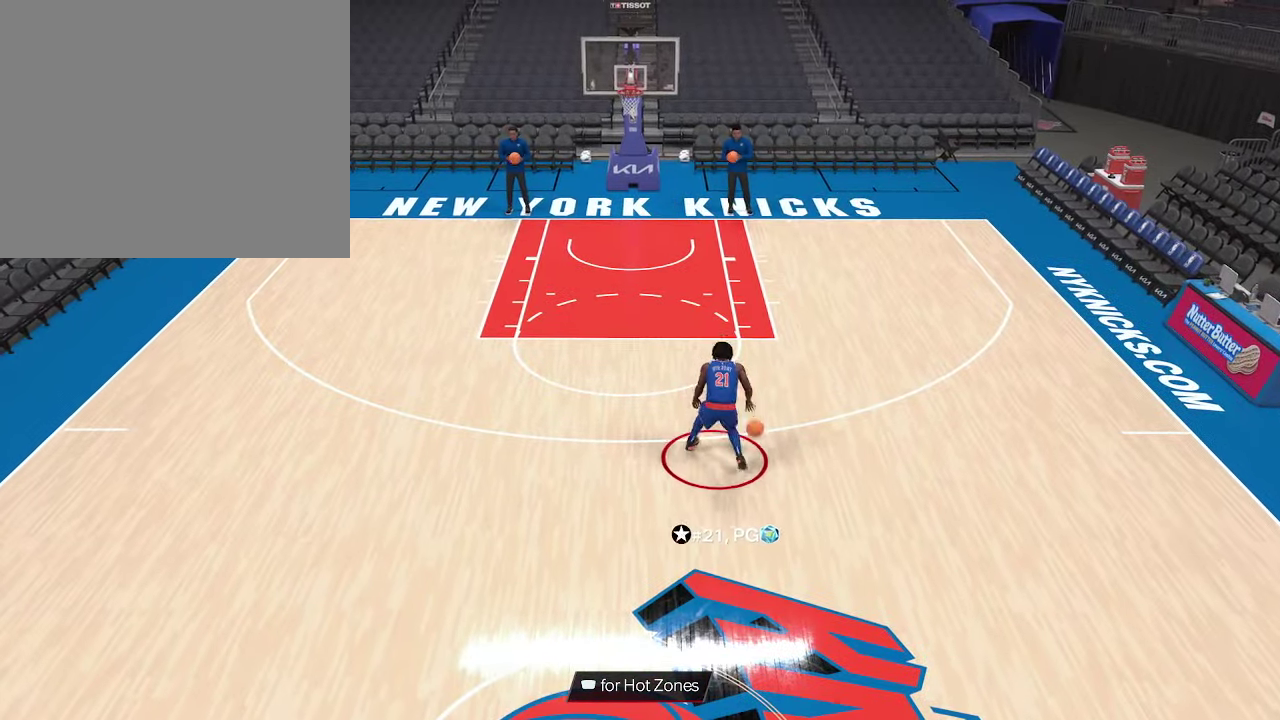
{"dt_ms": 567, "buttons": [], "left_stick": "center", "right_stick": "center", "events": []}
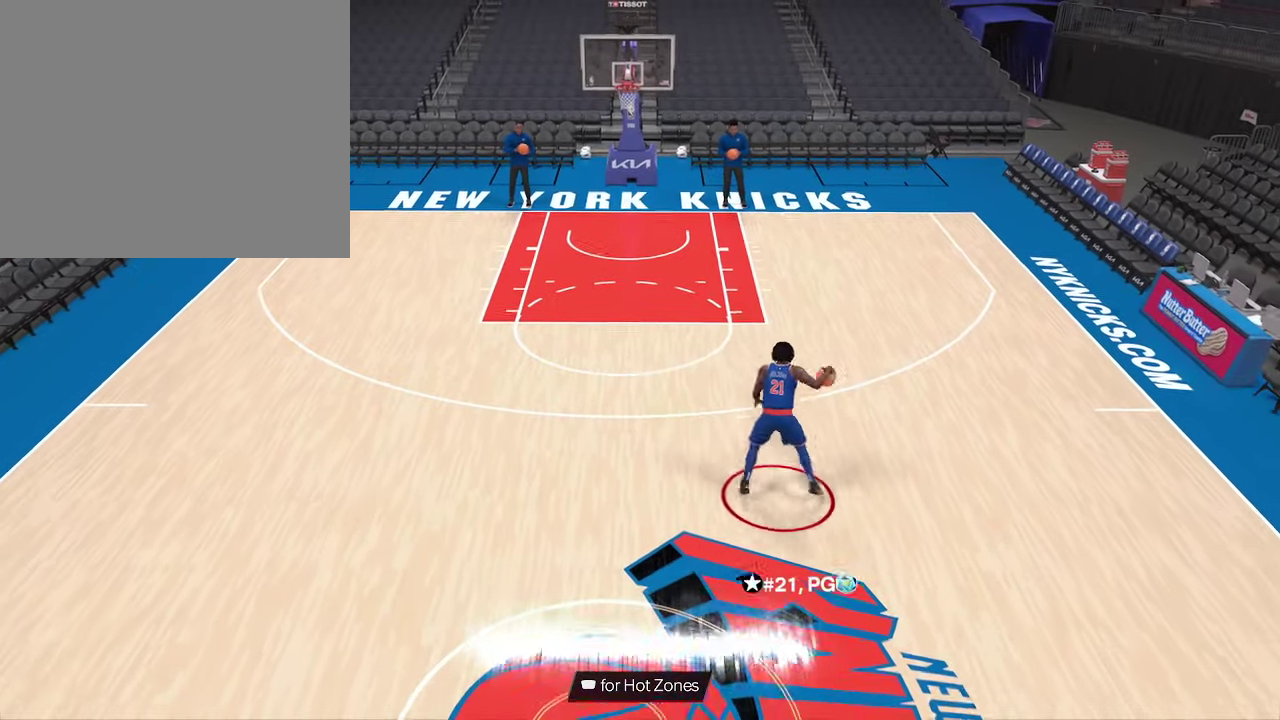
{"dt_ms": 433, "buttons": [], "left_stick": "center", "right_stick": "center", "events": []}